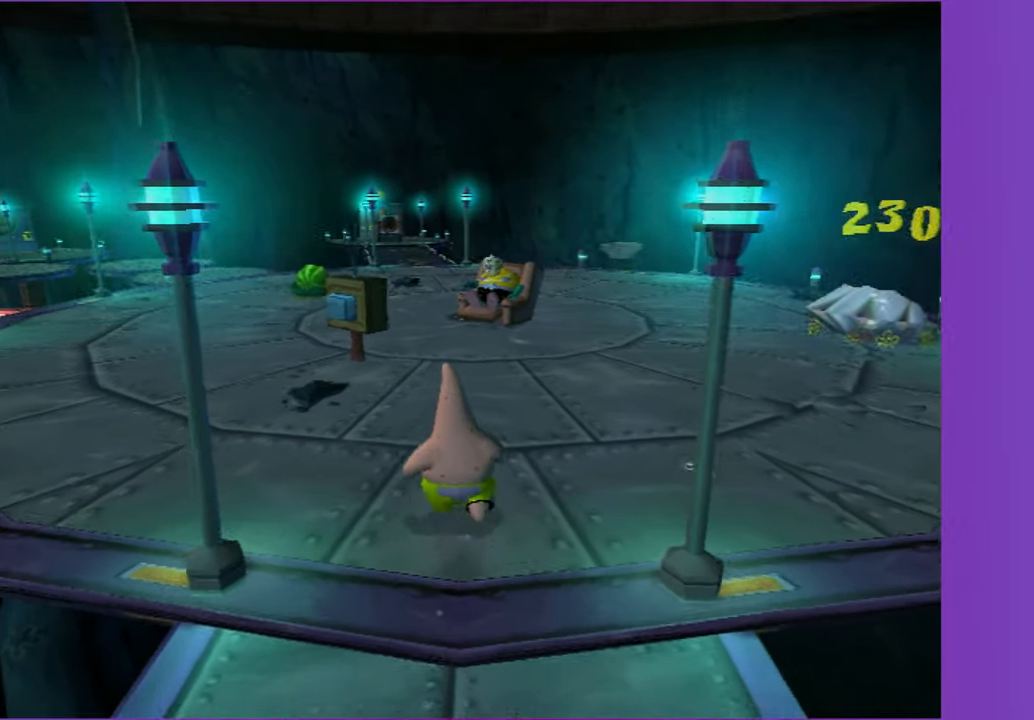
Gameplay with a controller (Xbox layout); each line is a JSON object with the inputs held at the frame after it. "button_events" lists button changes between this image and that frame as [ms after this image, input, new state], when the widget could be followed in between (sticks are given only as held states). Not read: L3 R3.
{"buttons": [], "left_stick": "up", "right_stick": "center", "button_events": []}
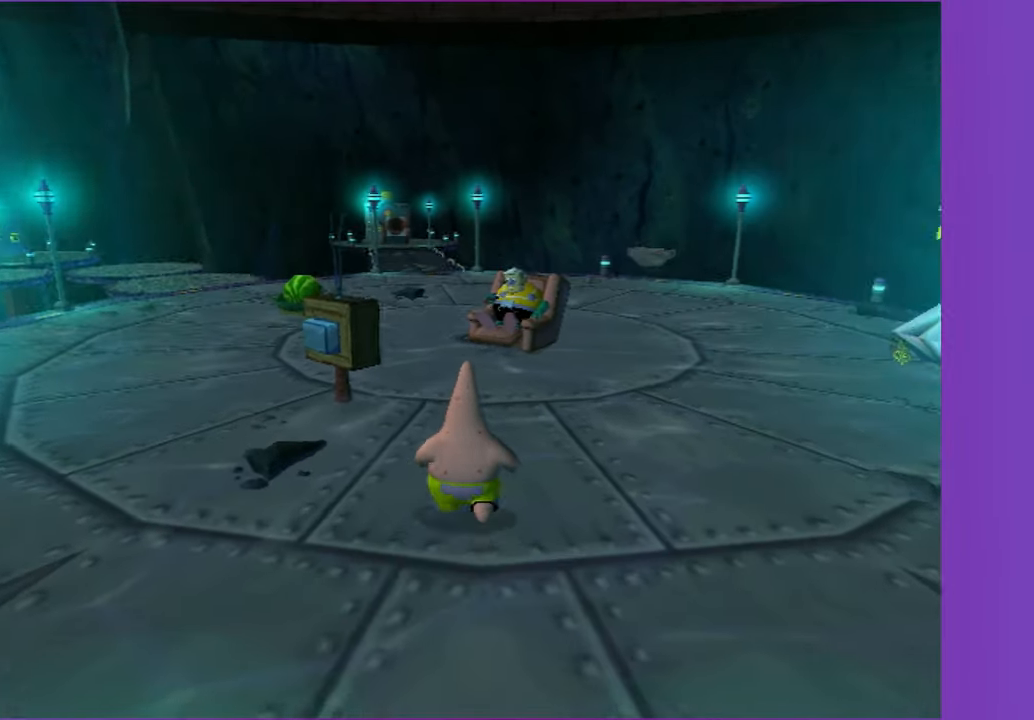
{"buttons": [], "left_stick": "up", "right_stick": "center", "button_events": []}
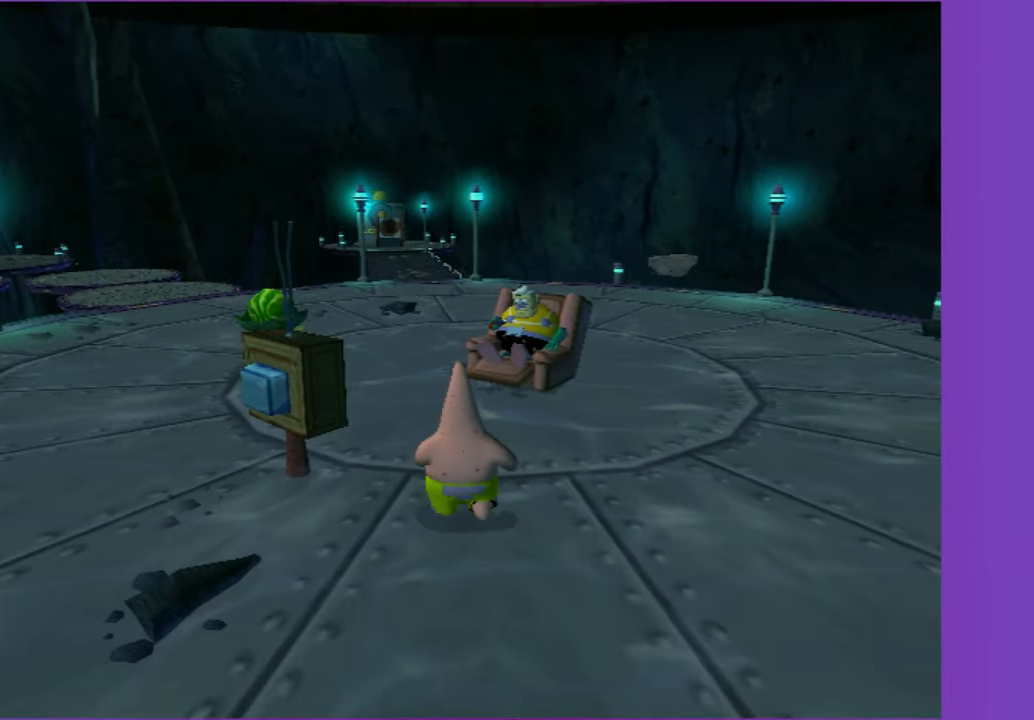
{"buttons": [], "left_stick": "up-left", "right_stick": "center", "button_events": [[300, "B", "down"], [417, "B", "up"]]}
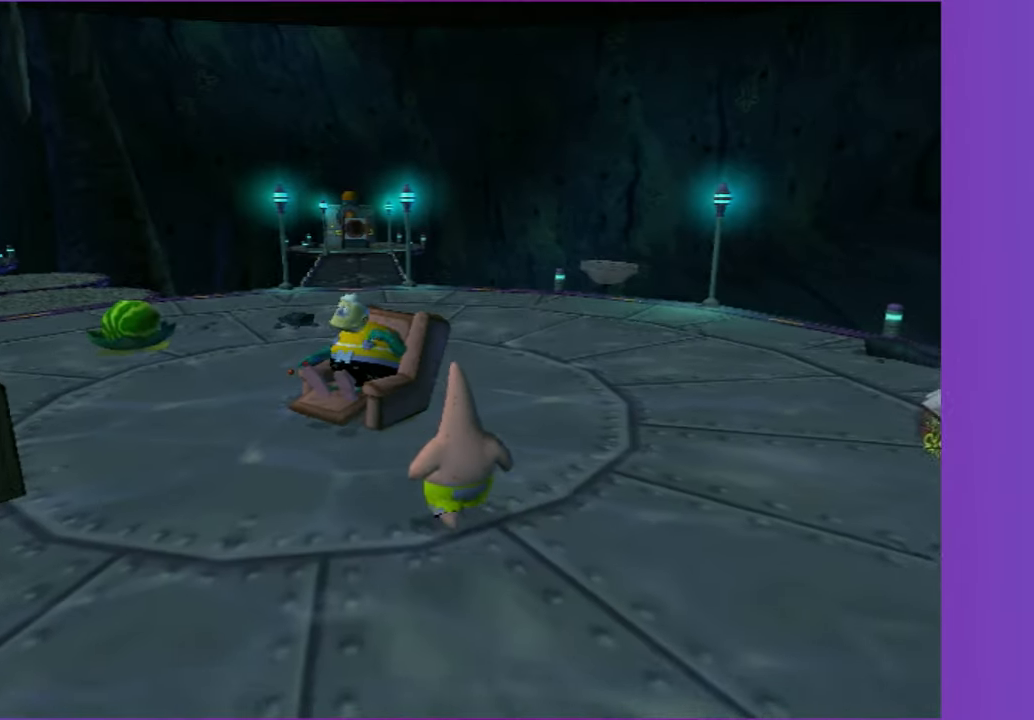
{"buttons": [], "left_stick": "up-left", "right_stick": "center", "button_events": []}
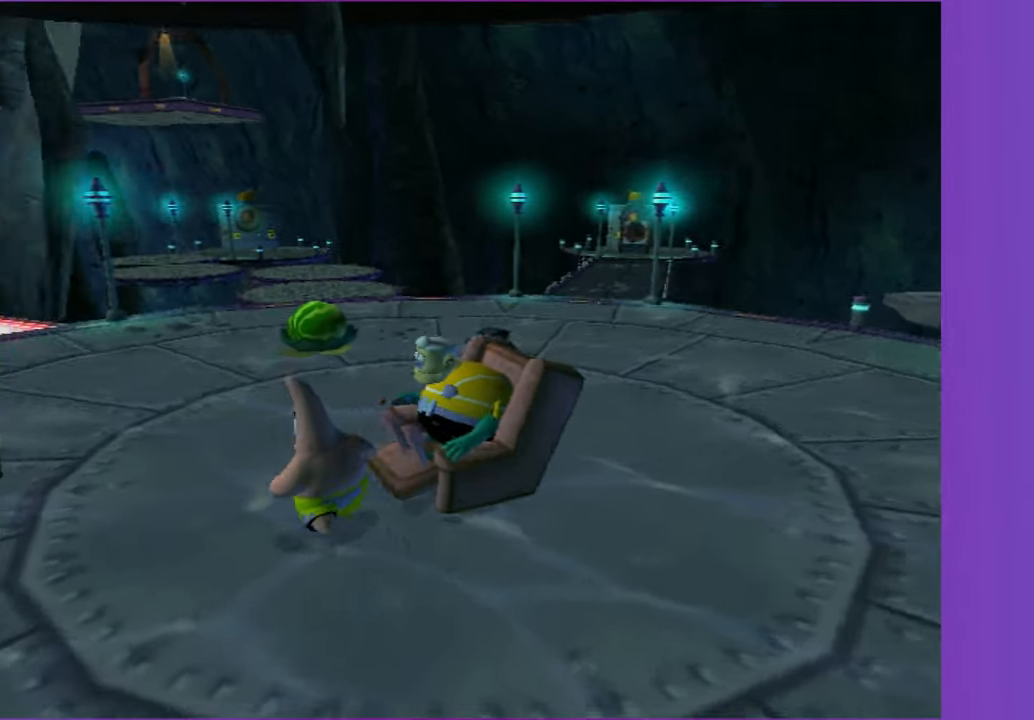
{"buttons": [], "left_stick": "up", "right_stick": "center", "button_events": []}
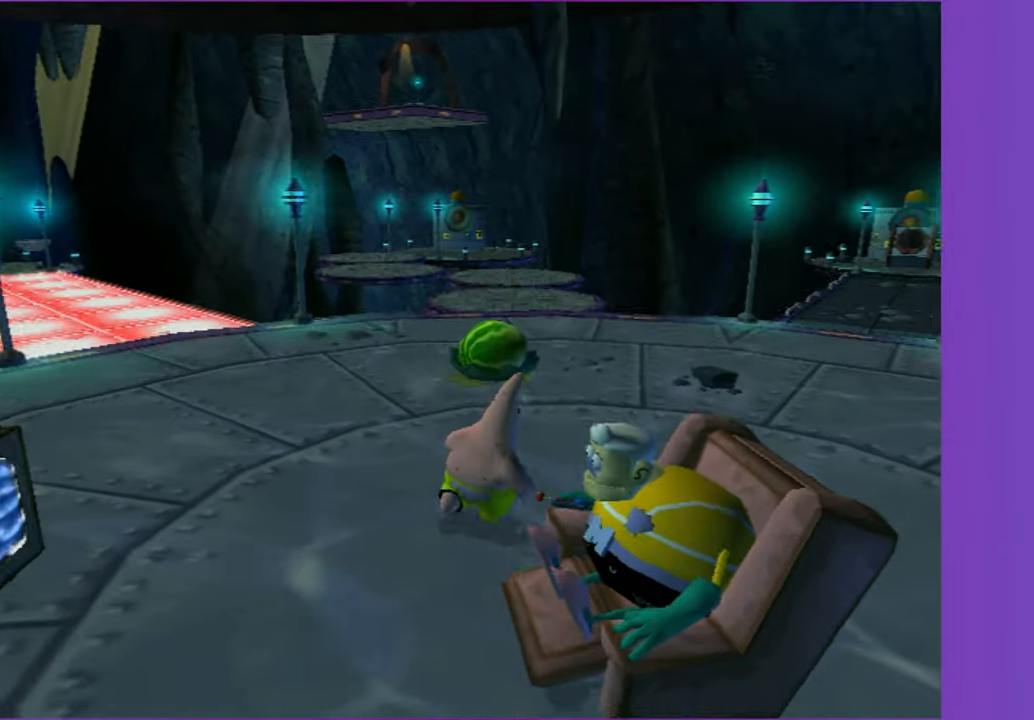
{"buttons": [], "left_stick": "up", "right_stick": "center", "button_events": []}
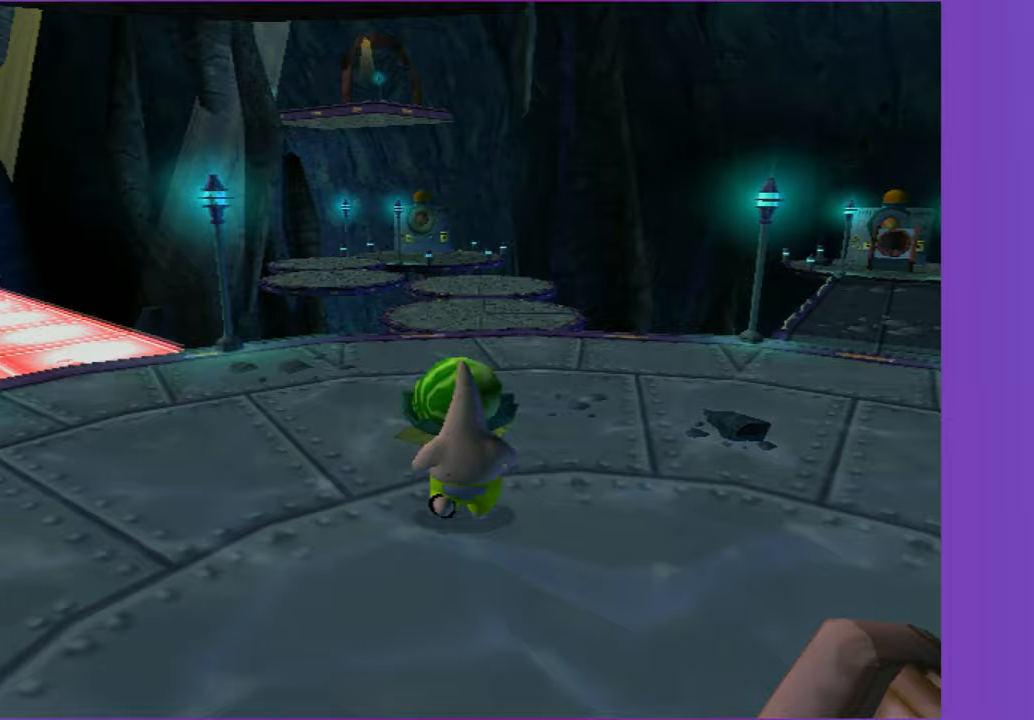
{"buttons": [], "left_stick": "up-left", "right_stick": "center", "button_events": [[233, "B", "down"], [350, "B", "up"]]}
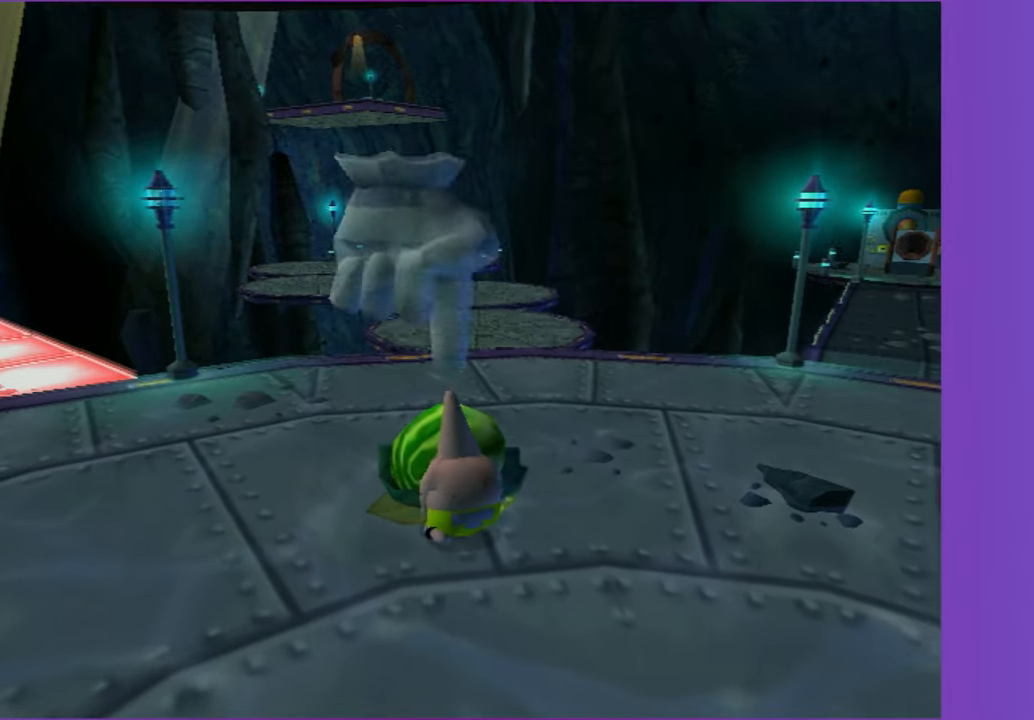
{"buttons": [], "left_stick": "up-left", "right_stick": "center", "button_events": []}
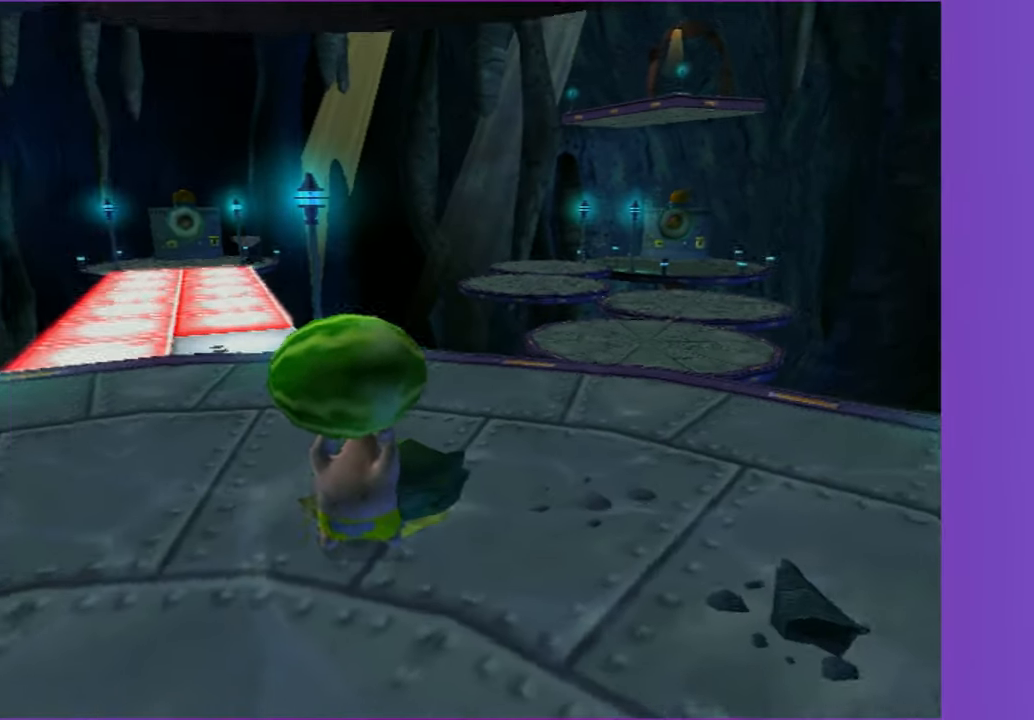
{"buttons": [], "left_stick": "up", "right_stick": "center", "button_events": []}
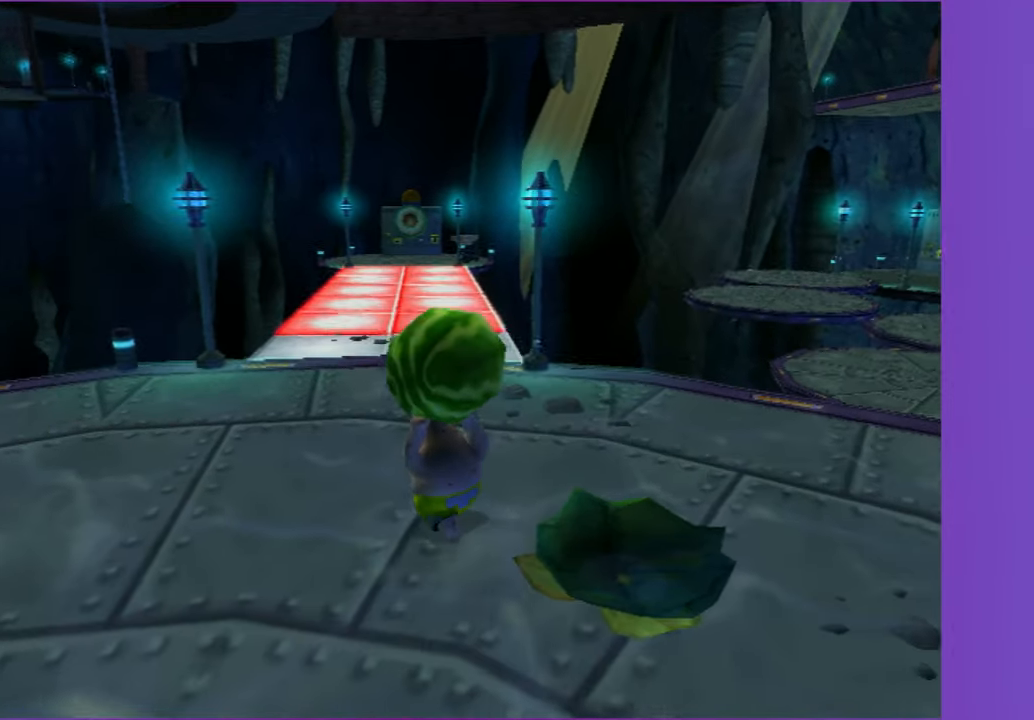
{"buttons": [], "left_stick": "up", "right_stick": "center", "button_events": []}
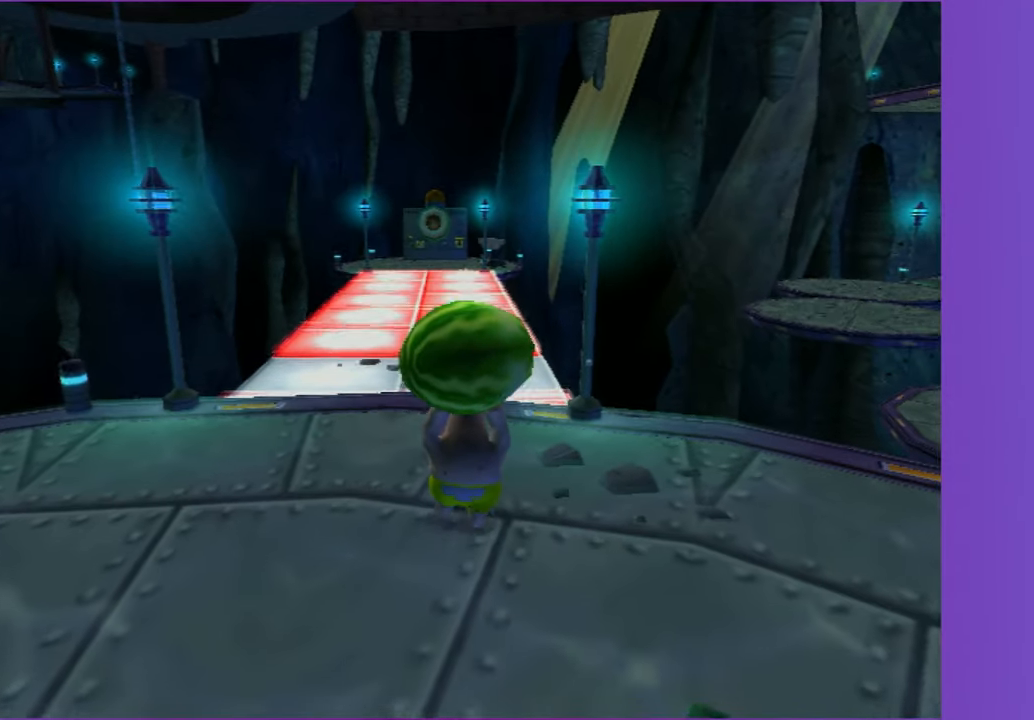
{"buttons": [], "left_stick": "up", "right_stick": "center", "button_events": []}
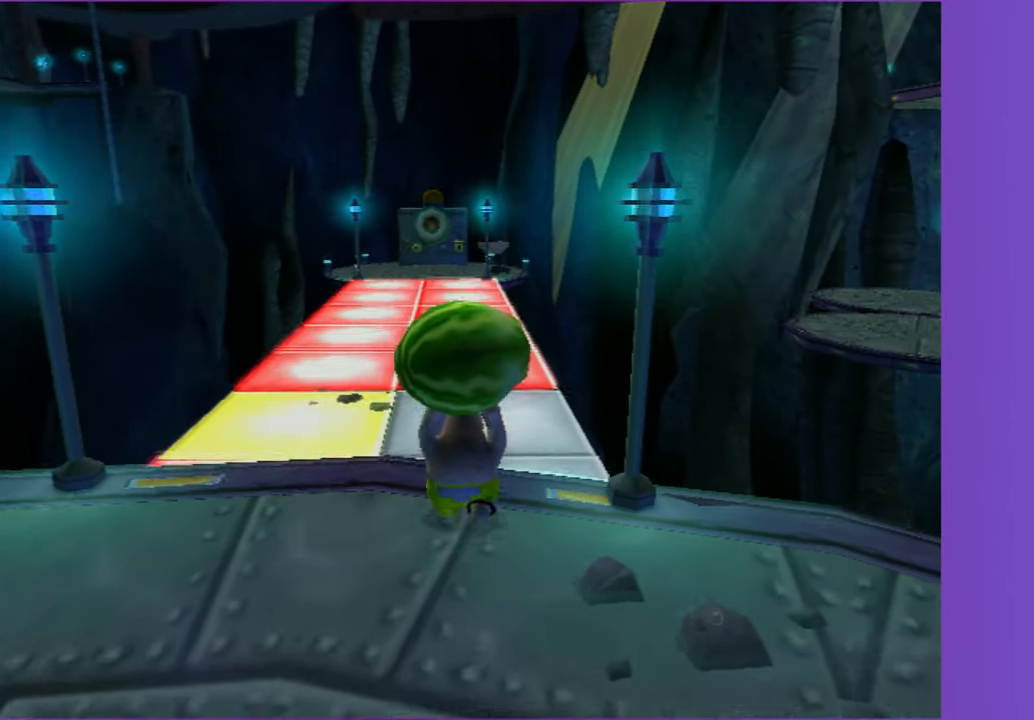
{"buttons": [], "left_stick": "up", "right_stick": "center", "button_events": []}
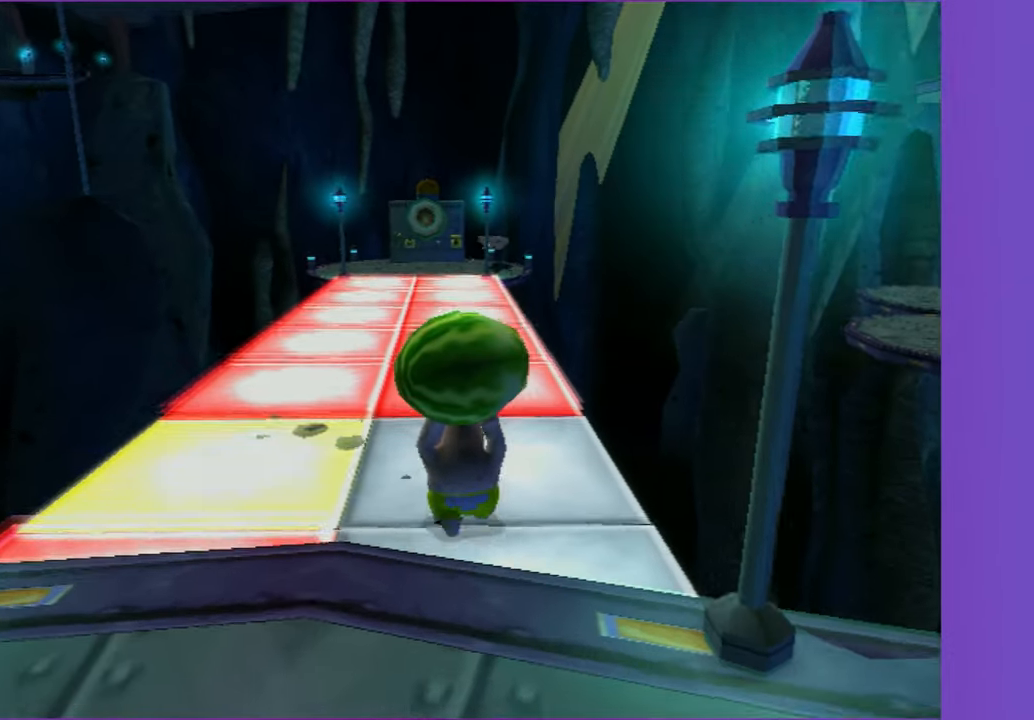
{"buttons": [], "left_stick": "center", "right_stick": "center", "button_events": [[167, "B", "down"], [250, "B", "up"]]}
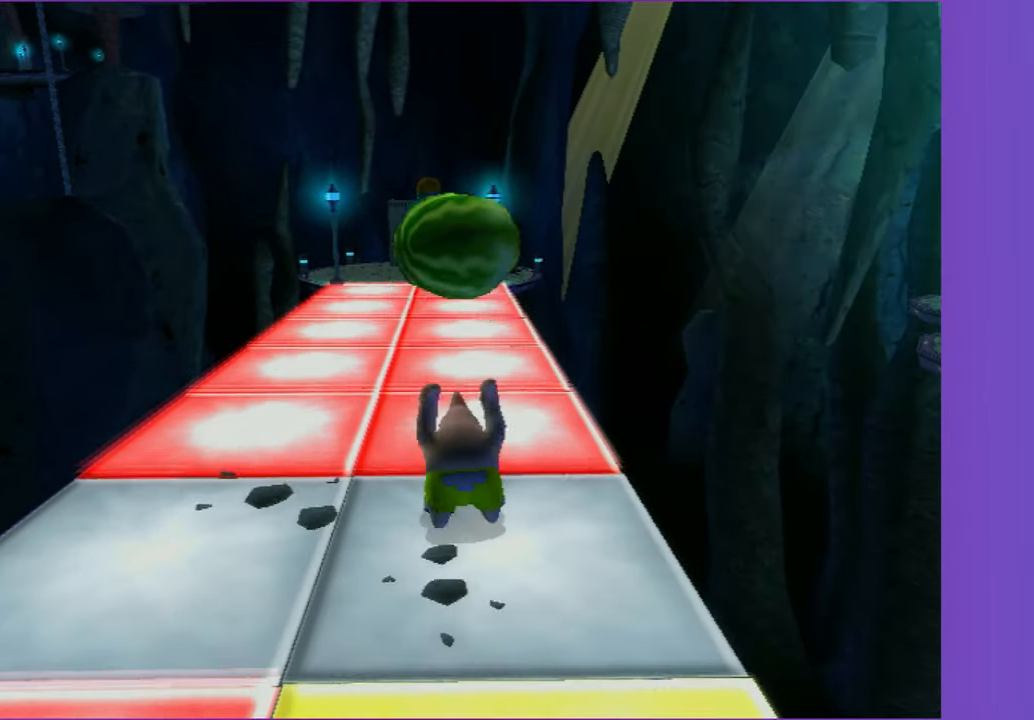
{"buttons": [], "left_stick": "up", "right_stick": "center", "button_events": []}
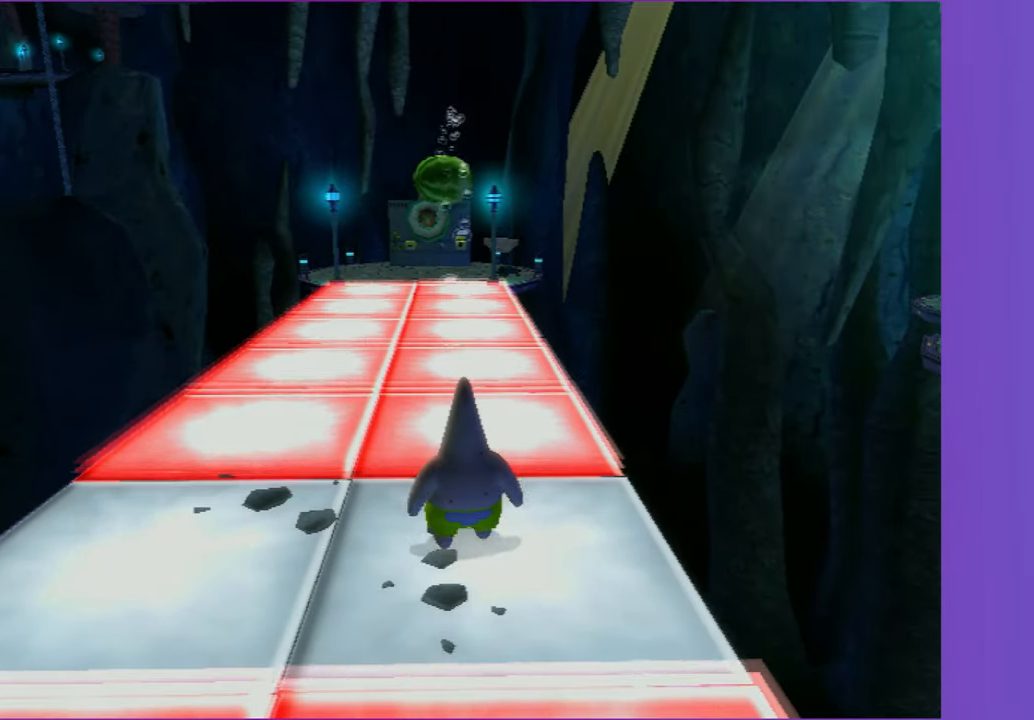
{"buttons": ["A"], "left_stick": "up-left", "right_stick": "center", "button_events": [[33, "A", "down"], [167, "A", "up"], [450, "A", "down"]]}
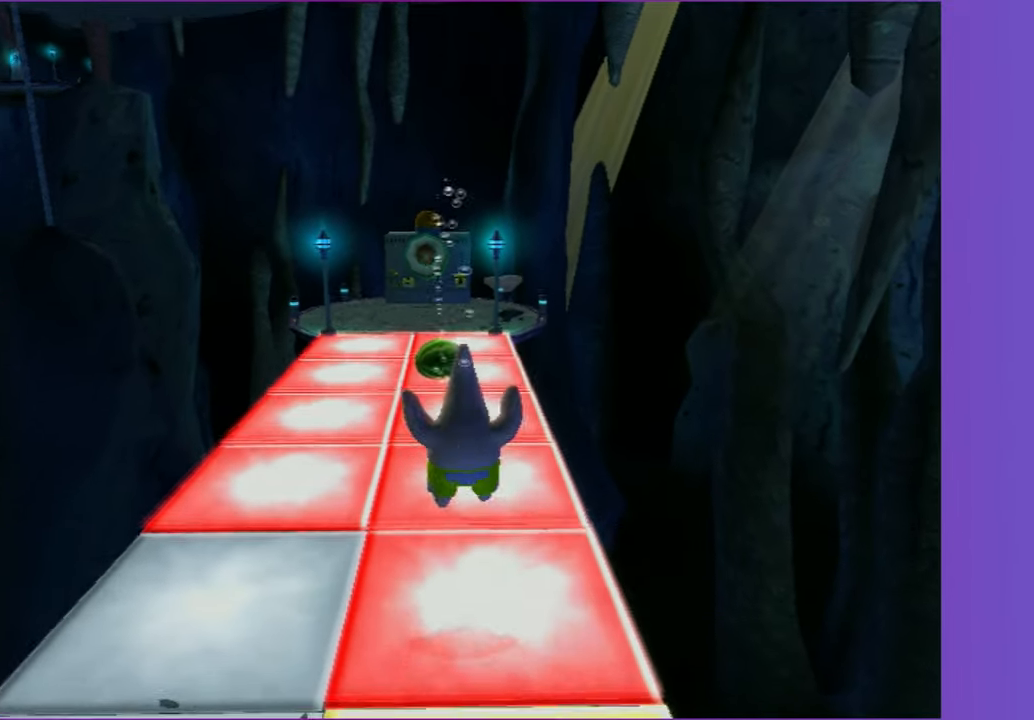
{"buttons": [], "left_stick": "up", "right_stick": "center", "button_events": [[100, "A", "up"]]}
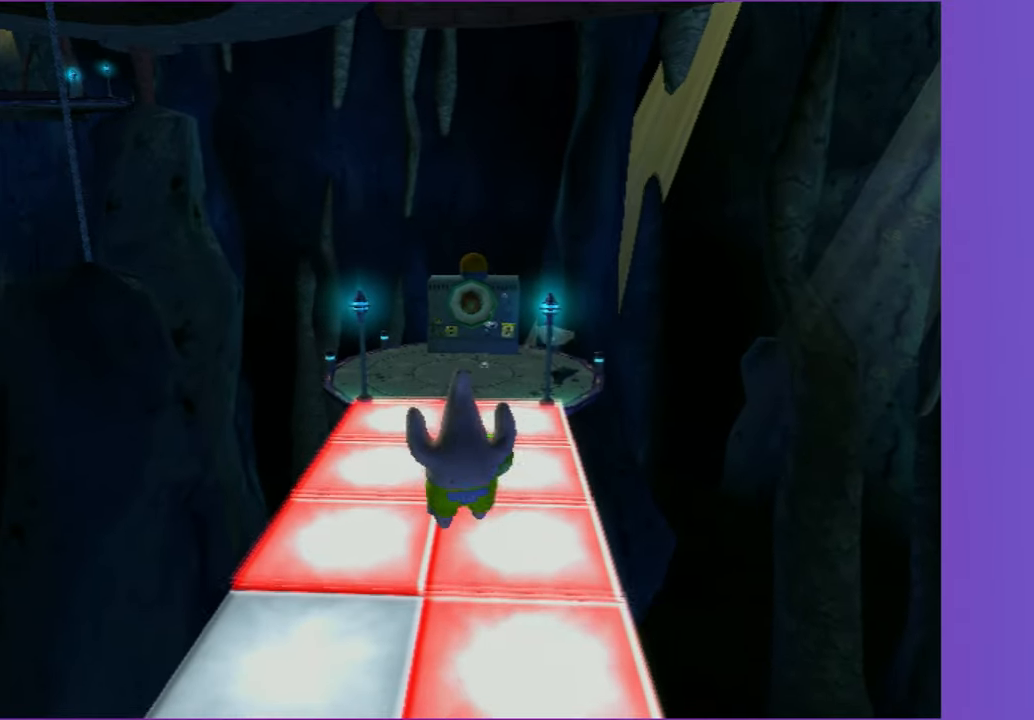
{"buttons": [], "left_stick": "up", "right_stick": "center", "button_events": []}
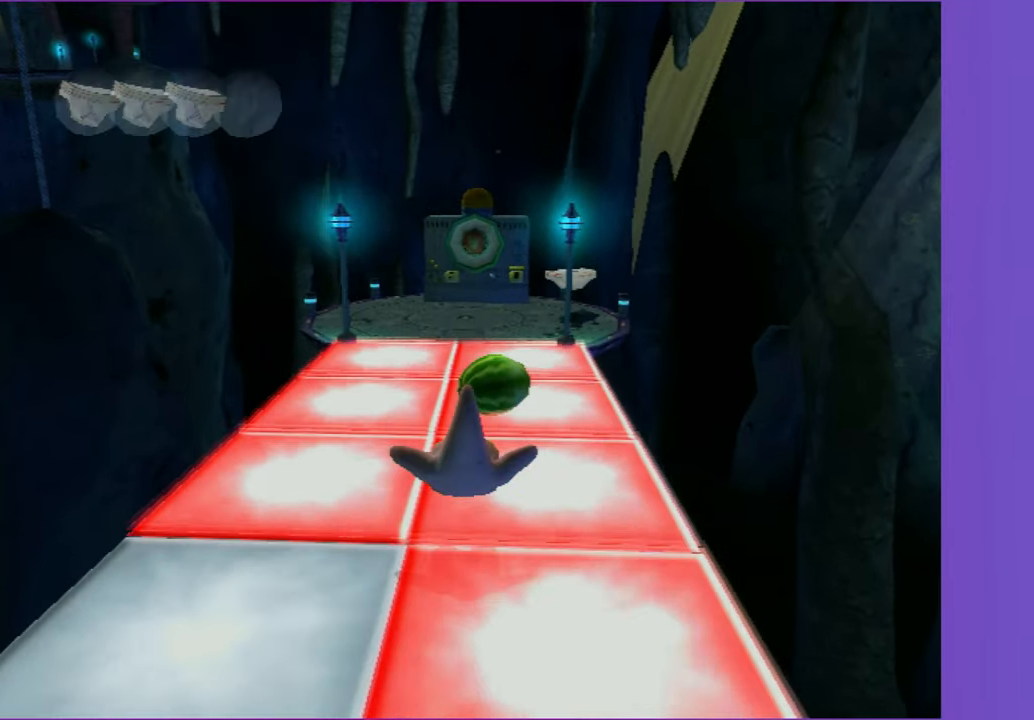
{"buttons": [], "left_stick": "up", "right_stick": "center", "button_events": [[400, "A", "down"], [450, "A", "up"]]}
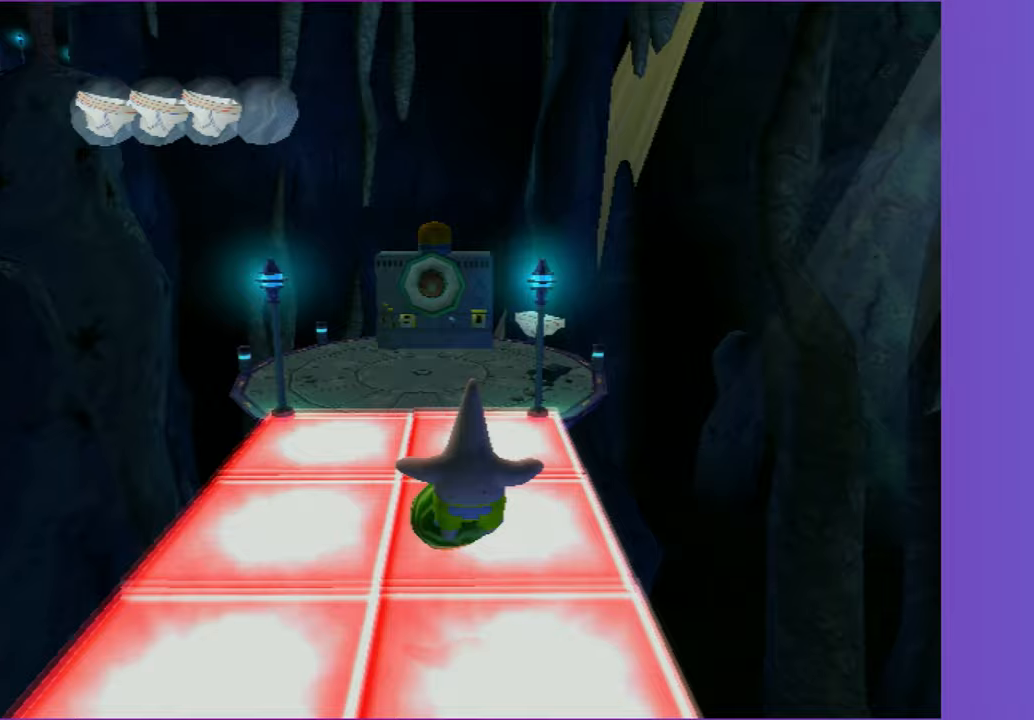
{"buttons": [], "left_stick": "up", "right_stick": "center", "button_events": []}
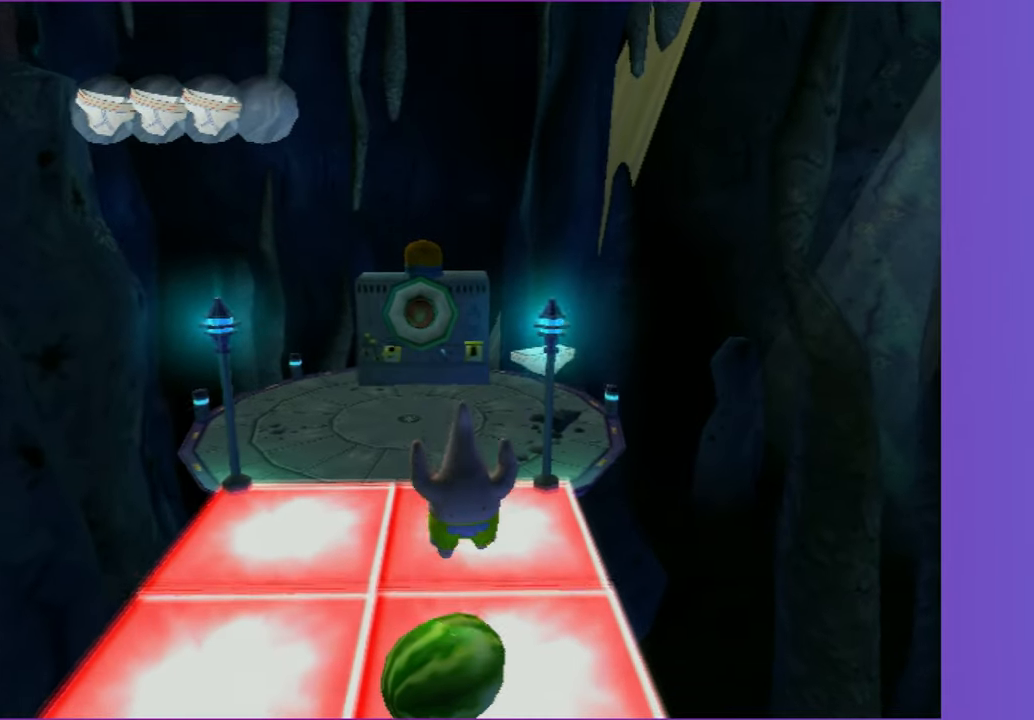
{"buttons": [], "left_stick": "up", "right_stick": "center", "button_events": [[117, "A", "down"], [250, "A", "up"]]}
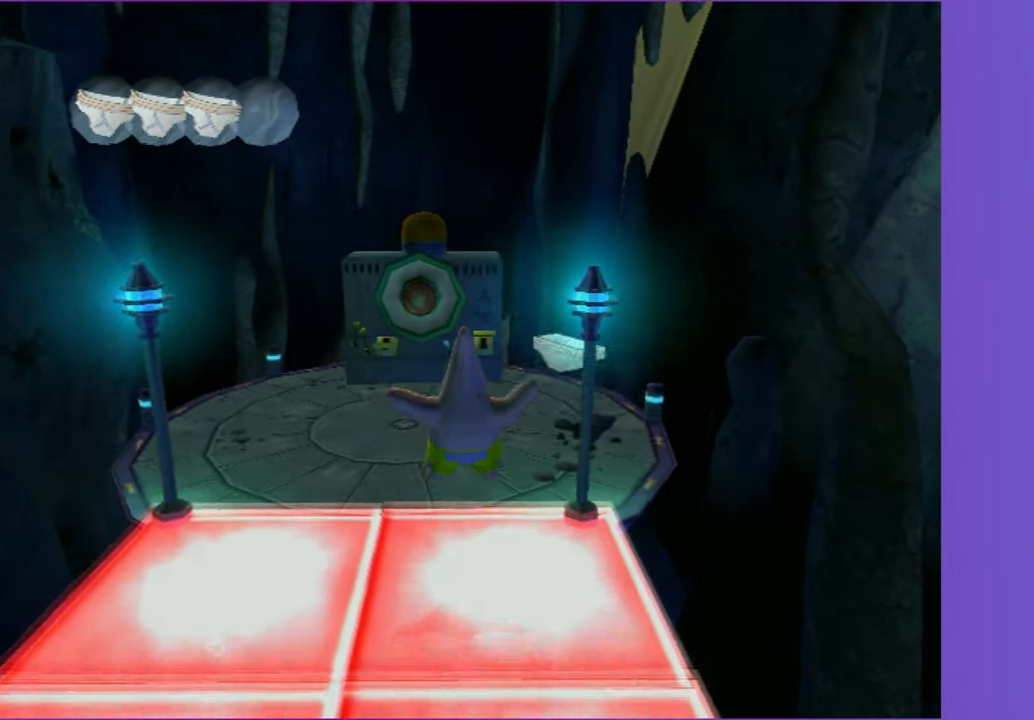
{"buttons": [], "left_stick": "left", "right_stick": "center", "button_events": []}
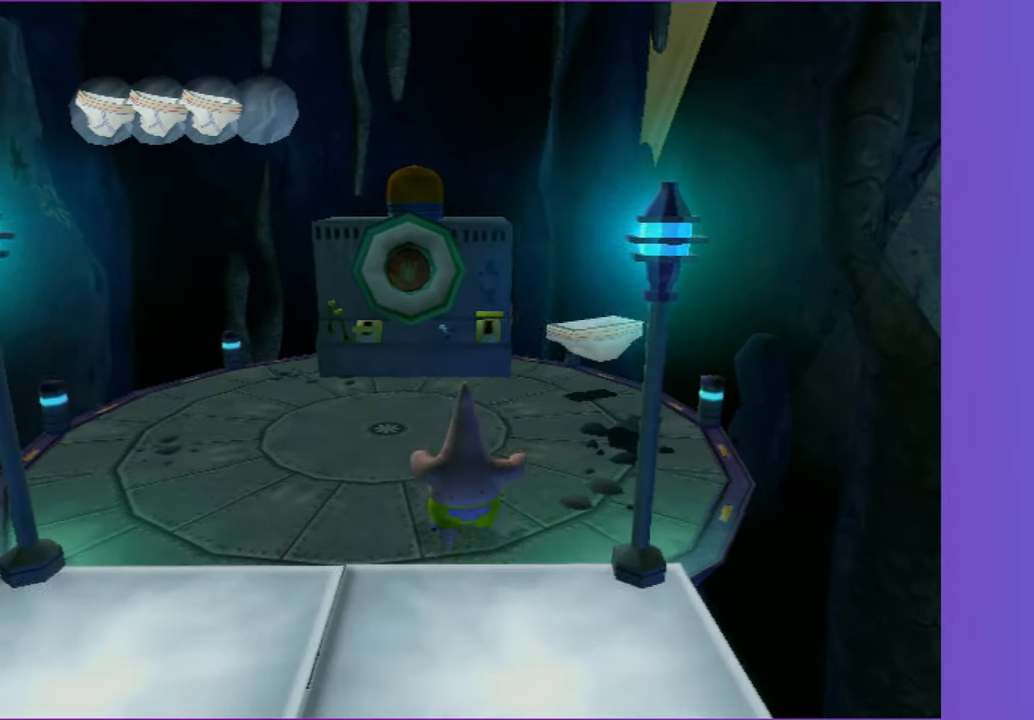
{"buttons": [], "left_stick": "down", "right_stick": "left", "button_events": []}
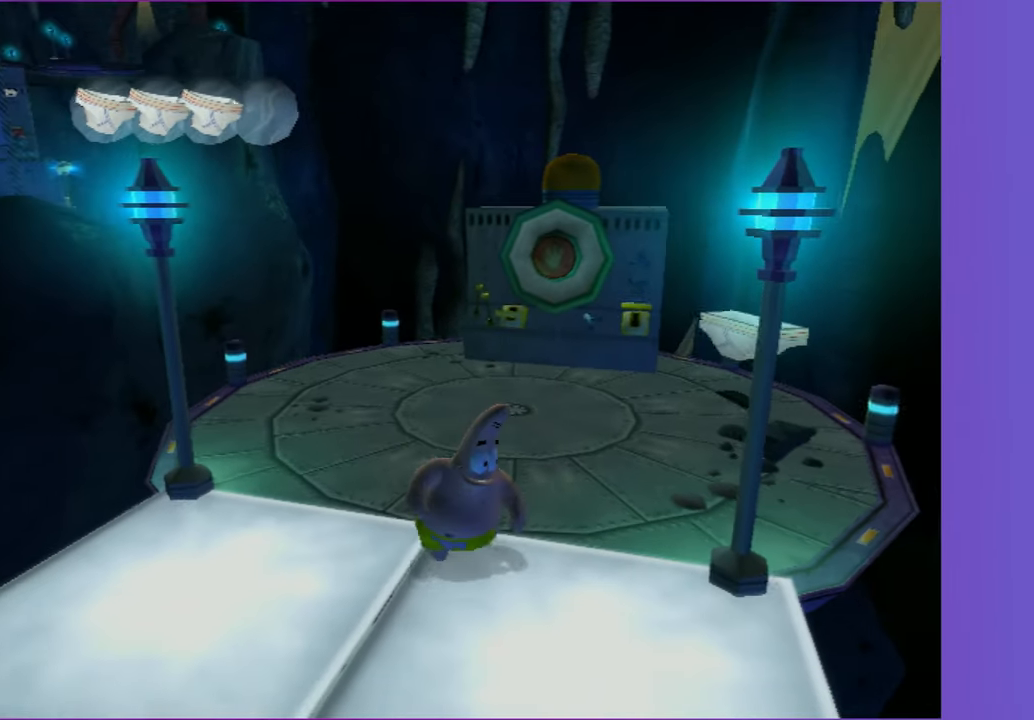
{"buttons": [], "left_stick": "down", "right_stick": "center", "button_events": []}
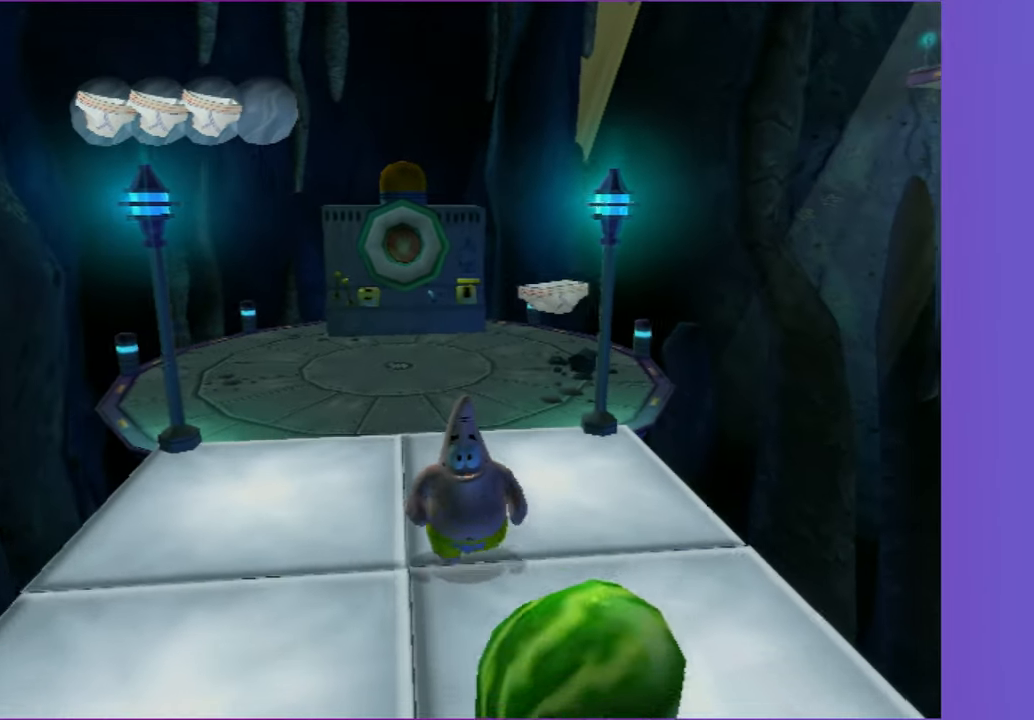
{"buttons": [], "left_stick": "down-right", "right_stick": "center", "button_events": [[167, "B", "down"], [267, "B", "up"]]}
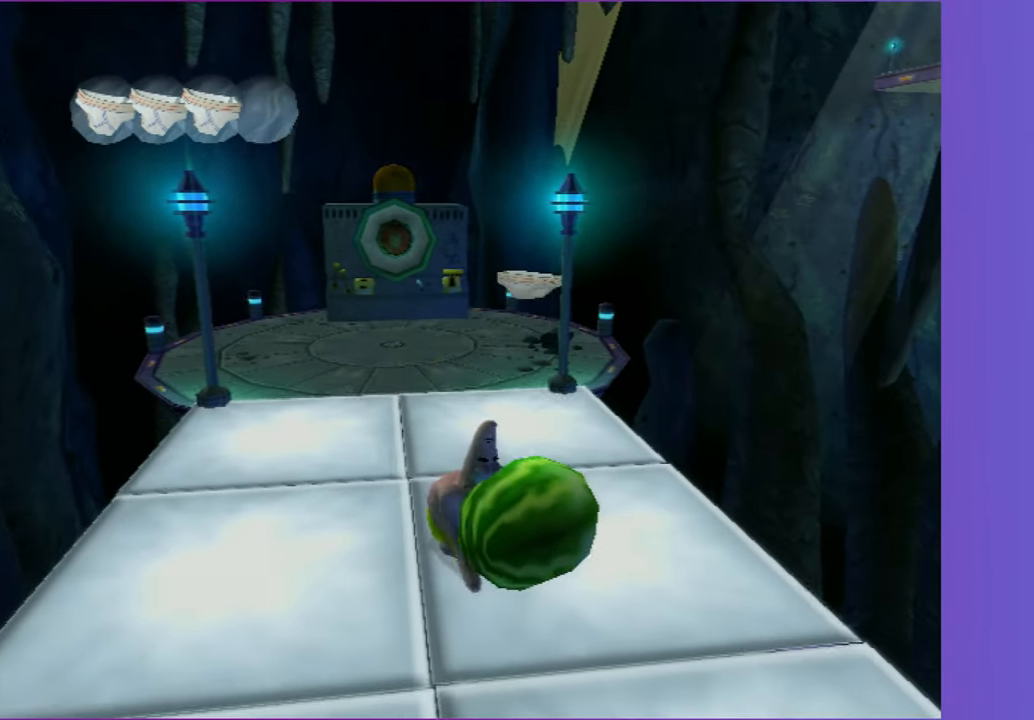
{"buttons": [], "left_stick": "up", "right_stick": "center", "button_events": []}
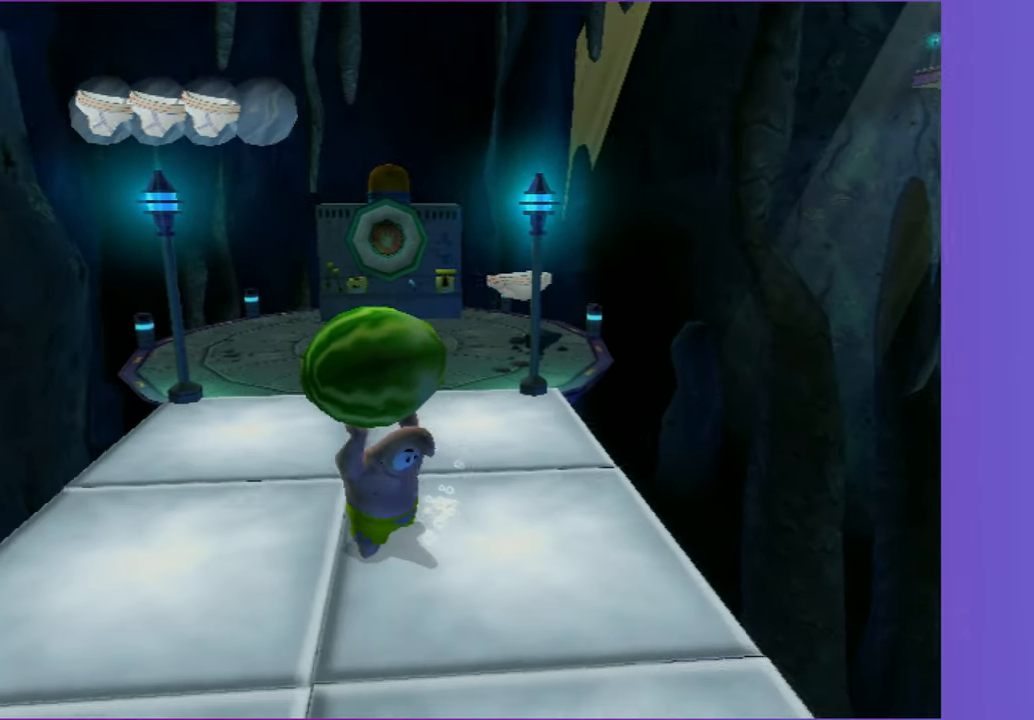
{"buttons": [], "left_stick": "center", "right_stick": "center", "button_events": [[400, "B", "down"], [467, "B", "up"]]}
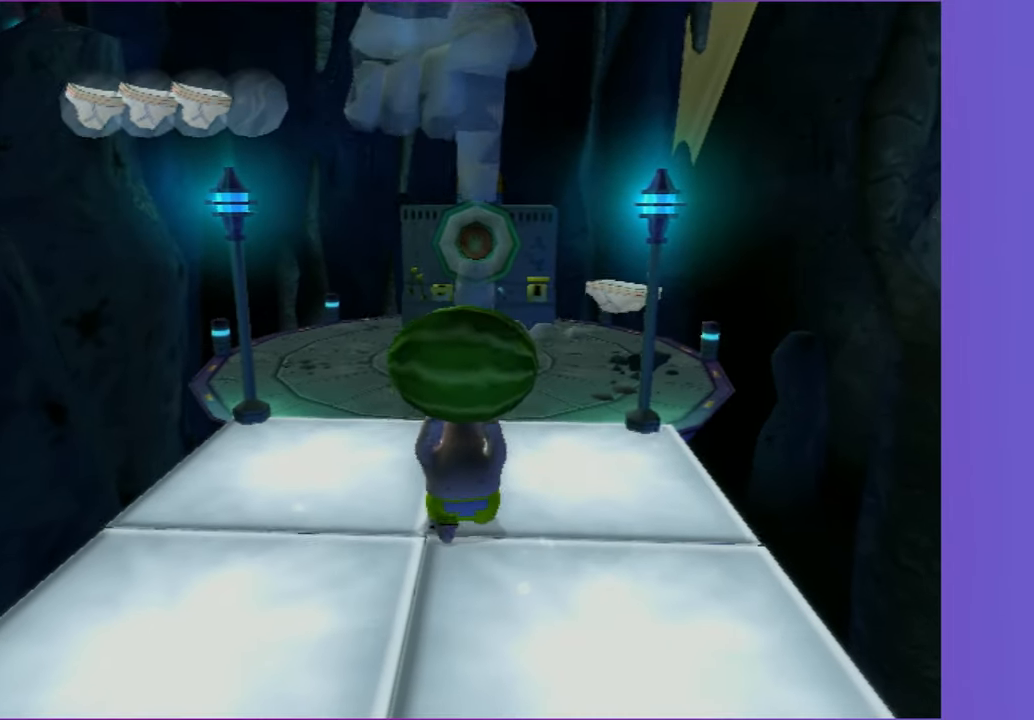
{"buttons": [], "left_stick": "down", "right_stick": "center", "button_events": []}
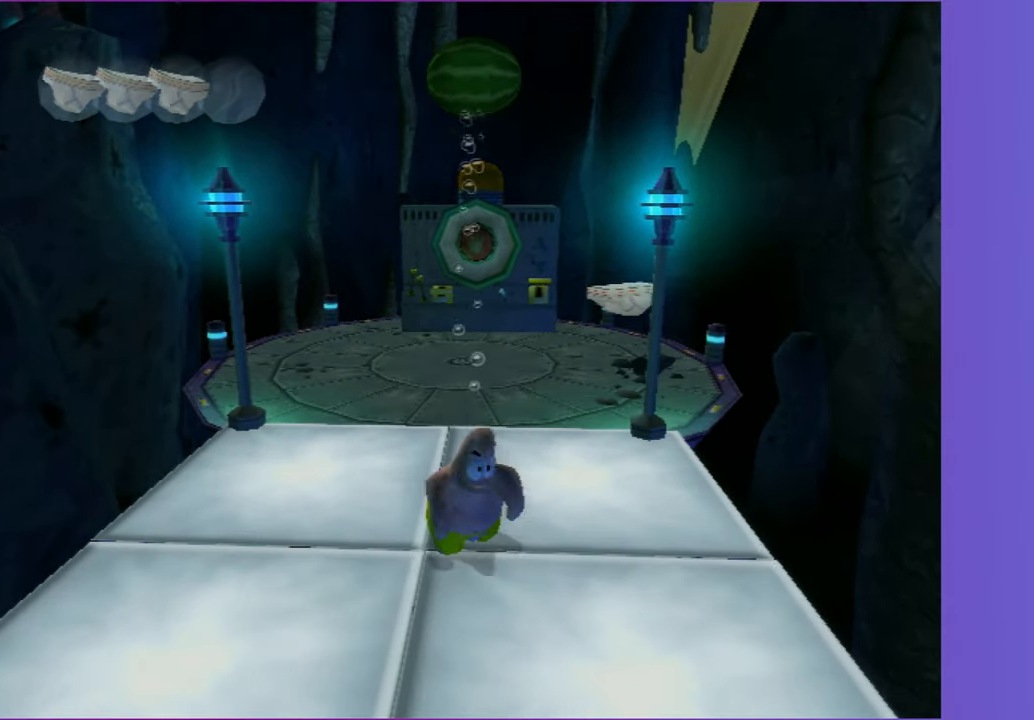
{"buttons": [], "left_stick": "down", "right_stick": "center", "button_events": []}
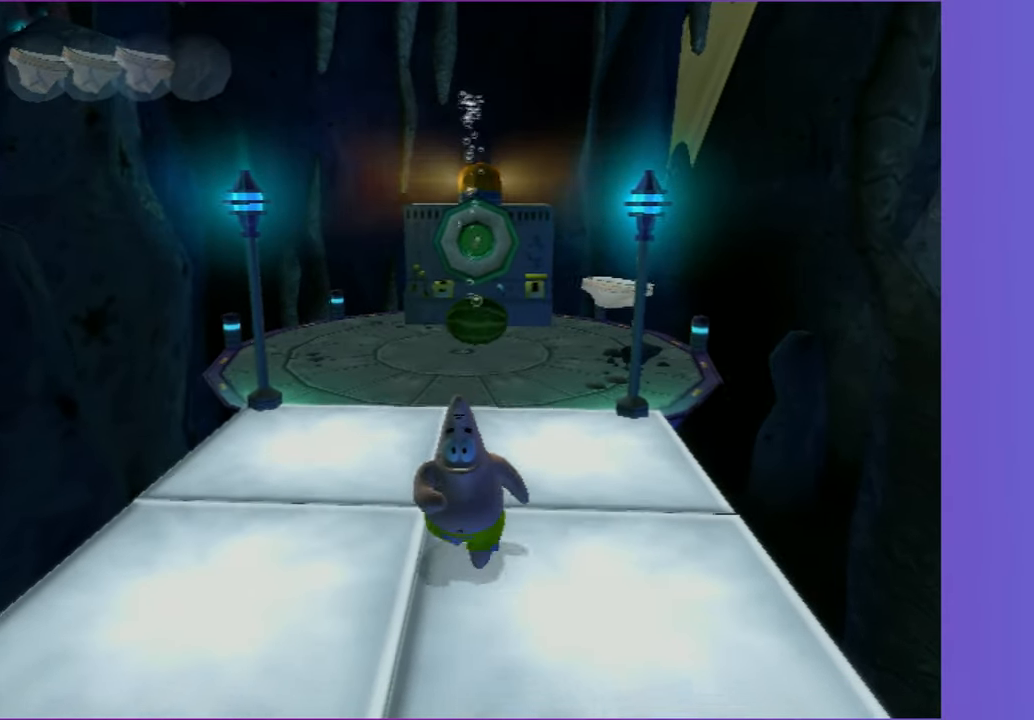
{"buttons": [], "left_stick": "up", "right_stick": "center", "button_events": []}
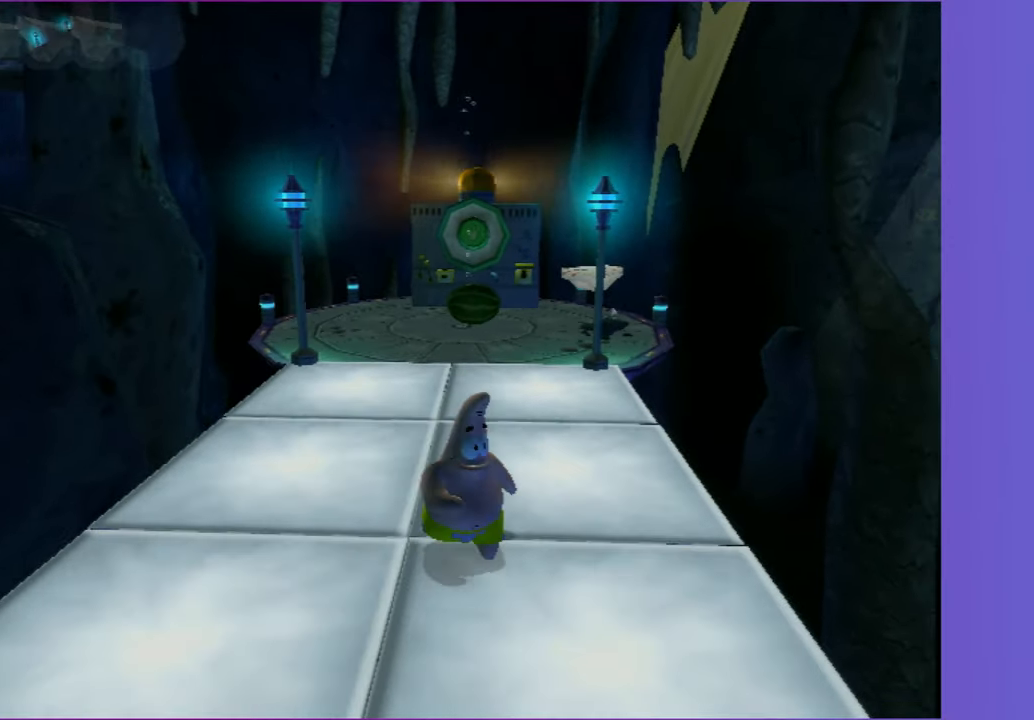
{"buttons": [], "left_stick": "center", "right_stick": "center", "button_events": [[217, "X", "down"], [317, "X", "up"]]}